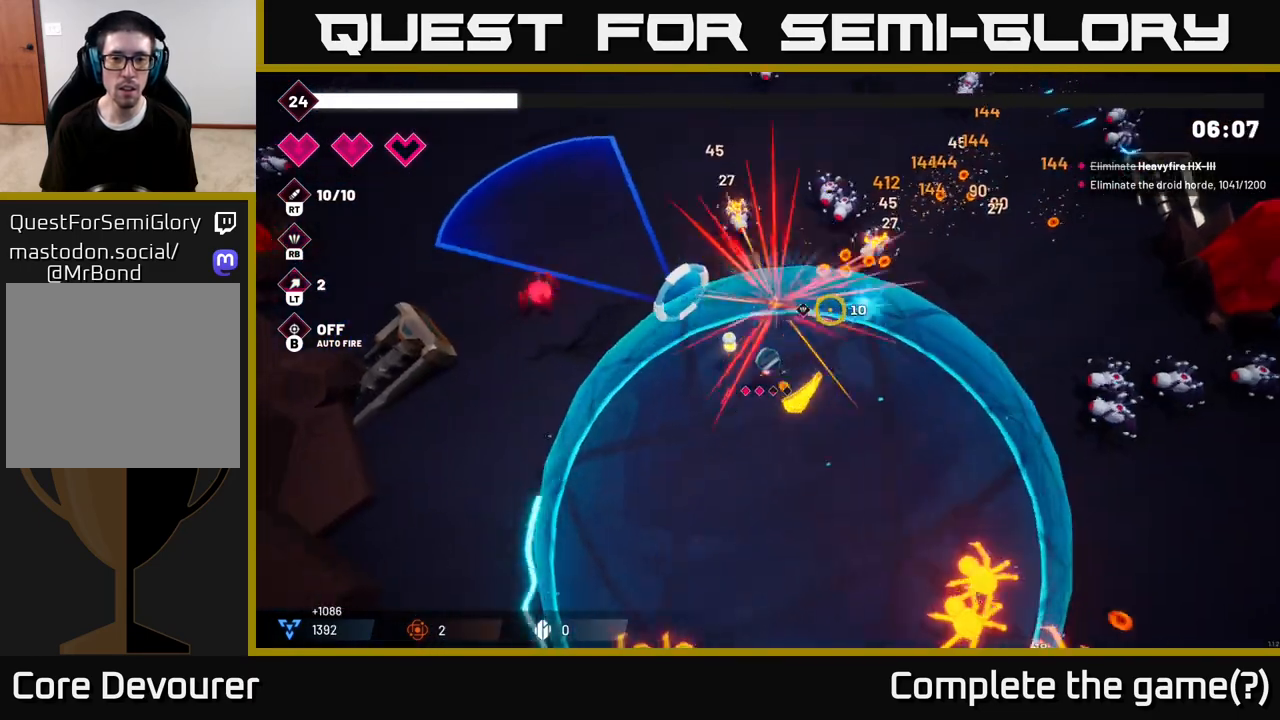
Gameplay with a controller (Xbox layout); each line is a JSON object with the inputs held at the frame after it. "events" lists button and stick changes between this image and that frame as [ms after this image, input, new state], when the widget could be followed in between.
{"buttons": ["R2"], "left_stick": "right", "right_stick": "up-right", "events": [[100, "left_stick", "right"], [183, "R2", "down"], [300, "left_stick", "down-right"], [467, "left_stick", "right"]]}
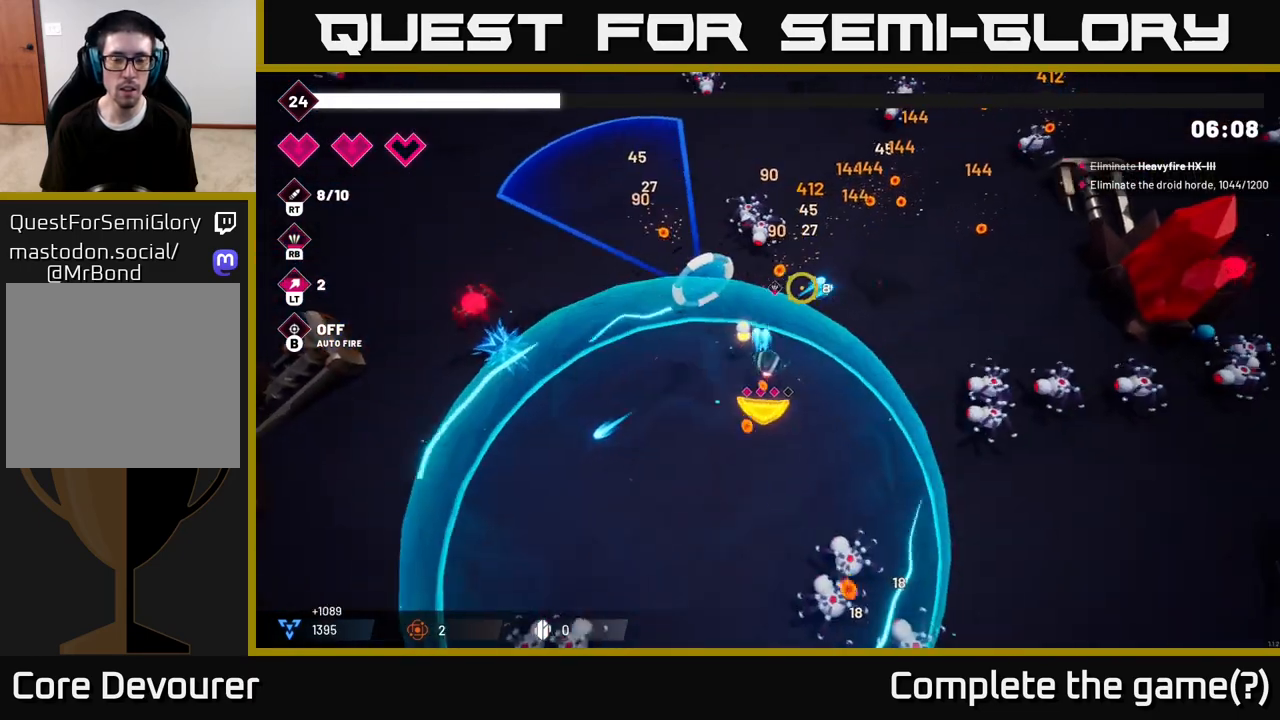
{"buttons": ["R2"], "left_stick": "up-right", "right_stick": "down-right", "events": [[50, "R2", "up"], [67, "left_stick", "up-right"], [150, "right_stick", "down-right"], [250, "left_stick", "right"], [300, "right_stick", "center"], [367, "R2", "down"], [450, "left_stick", "up-right"], [467, "right_stick", "down-right"]]}
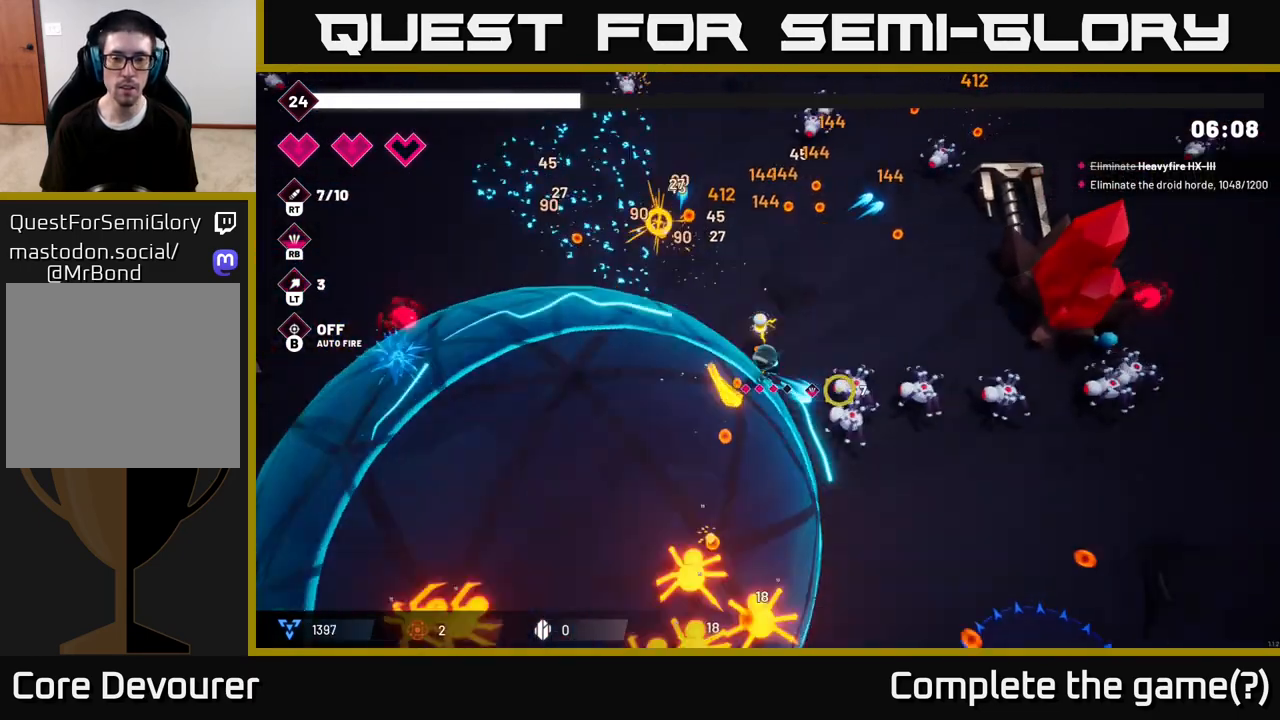
{"buttons": ["R2"], "left_stick": "up", "right_stick": "down-right", "events": [[217, "left_stick", "up"]]}
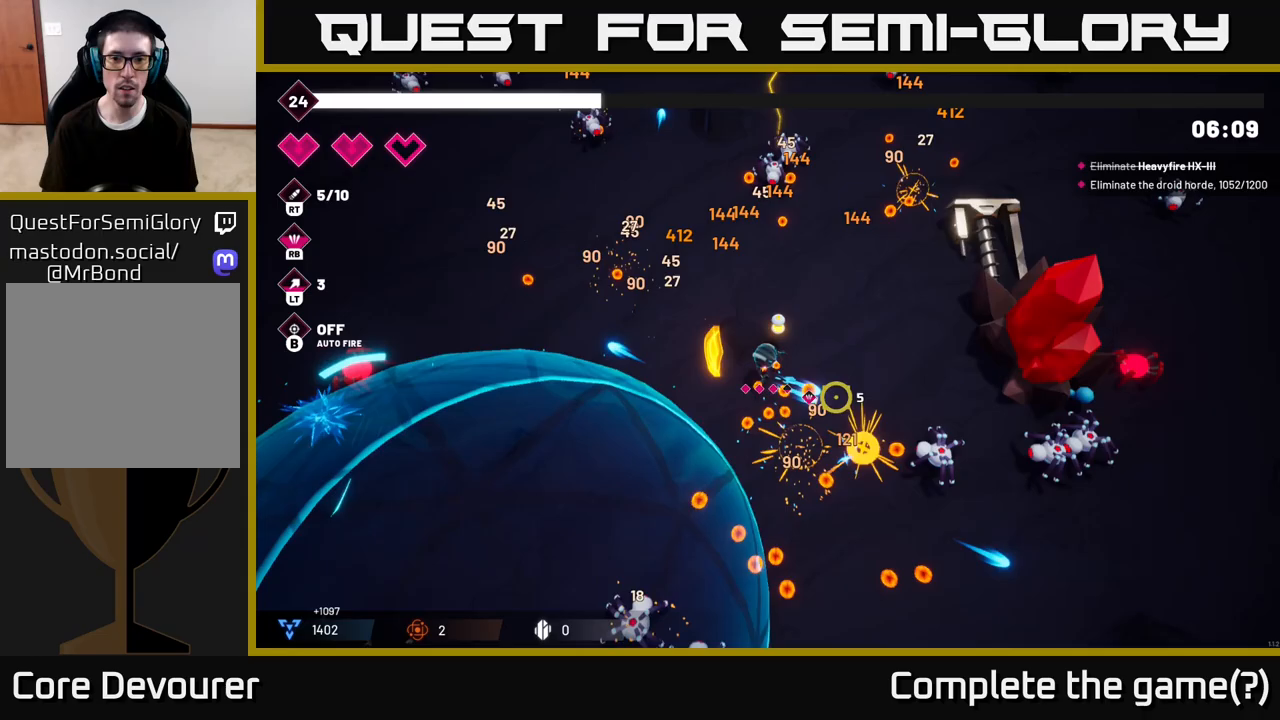
{"buttons": [], "left_stick": "up", "right_stick": "down", "events": [[167, "left_stick", "up-right"], [417, "R2", "up"], [483, "right_stick", "down"], [500, "left_stick", "up"]]}
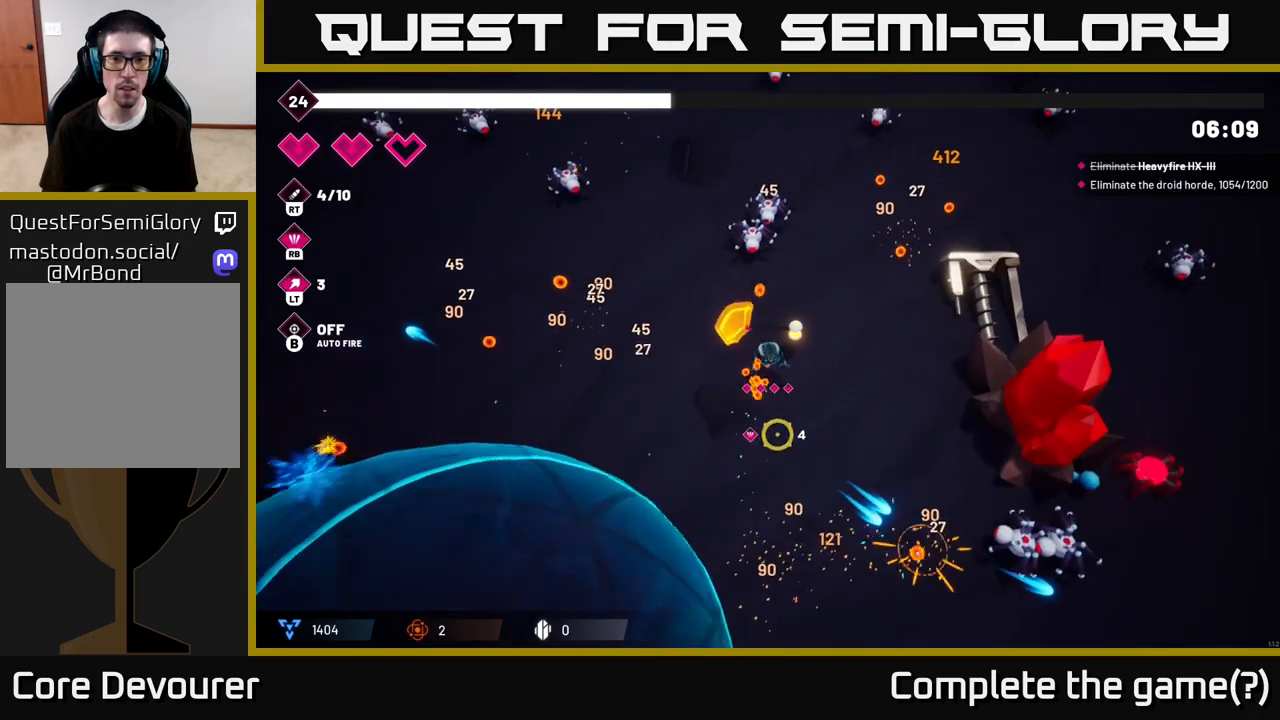
{"buttons": [], "left_stick": "left", "right_stick": "left", "events": [[17, "left_stick", "up-right"], [17, "right_stick", "down-left"], [50, "left_stick", "left"], [100, "right_stick", "left"]]}
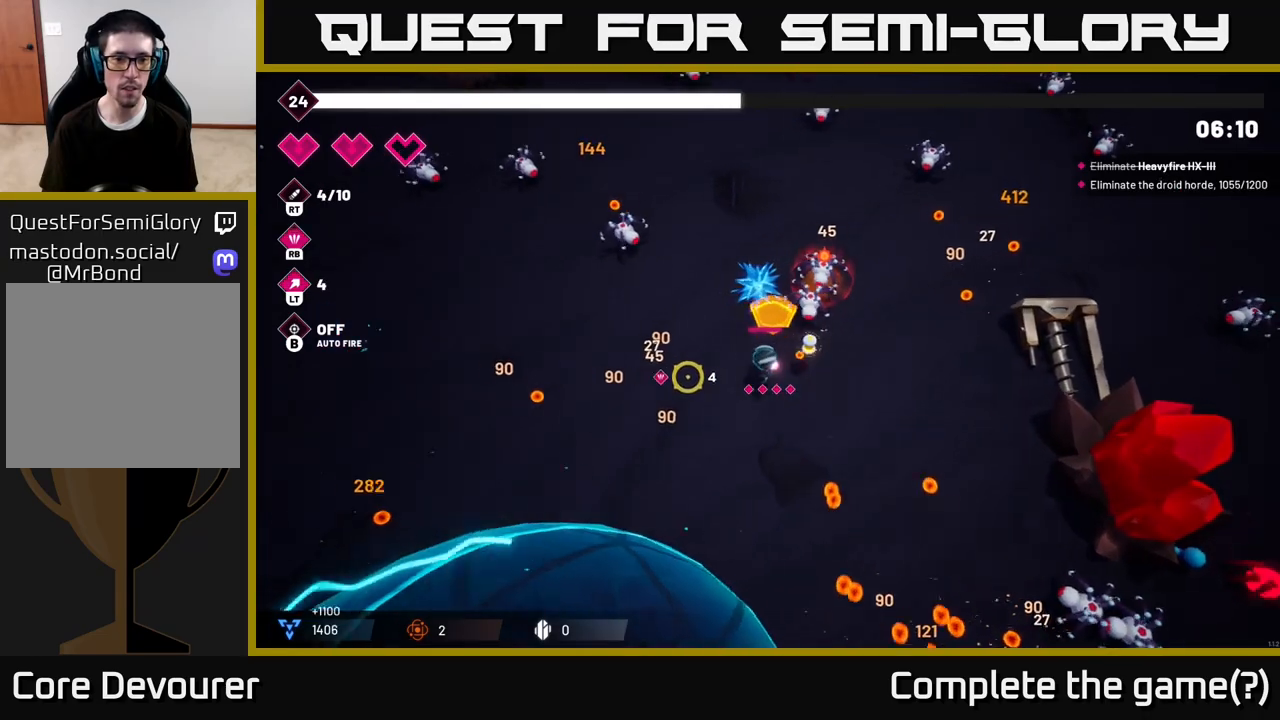
{"buttons": [], "left_stick": "down-right", "right_stick": "down-right", "events": [[50, "right_stick", "down-left"], [300, "left_stick", "down-left"], [317, "right_stick", "down-right"], [483, "left_stick", "down-right"]]}
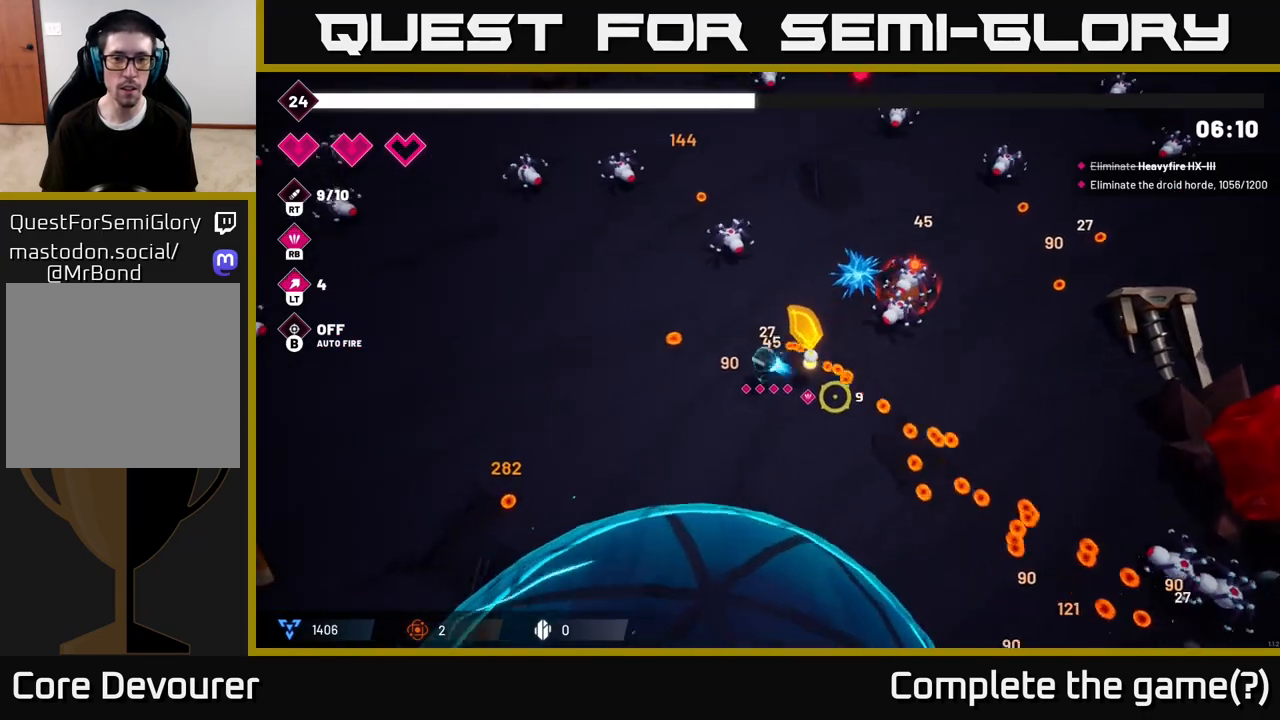
{"buttons": ["R2"], "left_stick": "down-right", "right_stick": "down-right", "events": [[17, "R2", "down"], [133, "left_stick", "center"], [283, "left_stick", "down-right"]]}
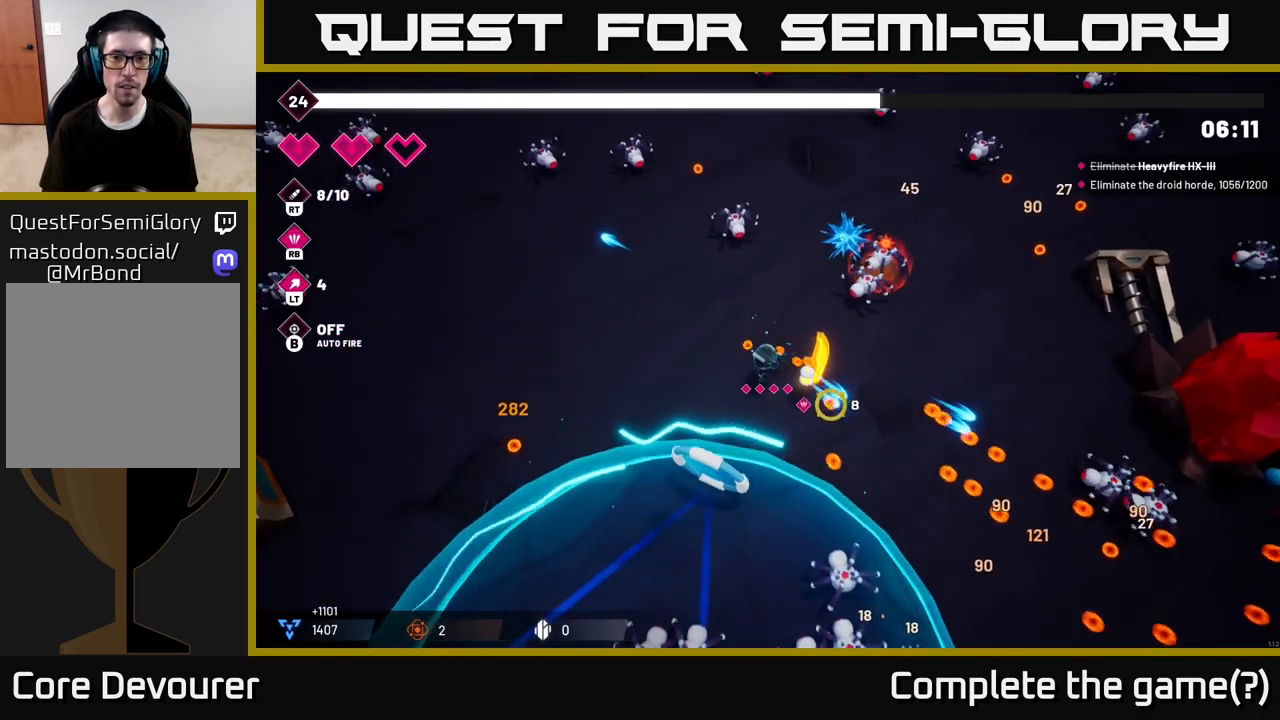
{"buttons": ["R2"], "left_stick": "up-left", "right_stick": "down", "events": [[100, "left_stick", "down"], [250, "left_stick", "down-left"], [450, "left_stick", "up-left"], [483, "right_stick", "down"]]}
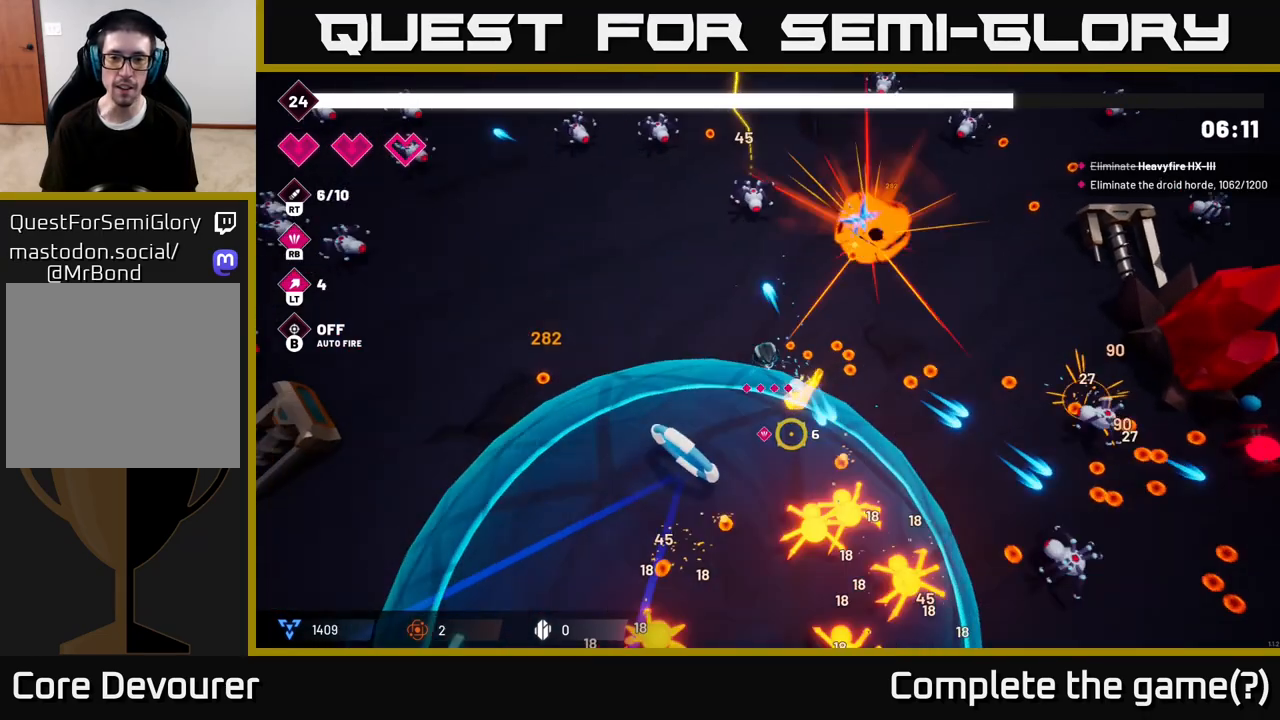
{"buttons": ["R2"], "left_stick": "down-left", "right_stick": "down", "events": [[217, "left_stick", "center"], [267, "left_stick", "down-left"]]}
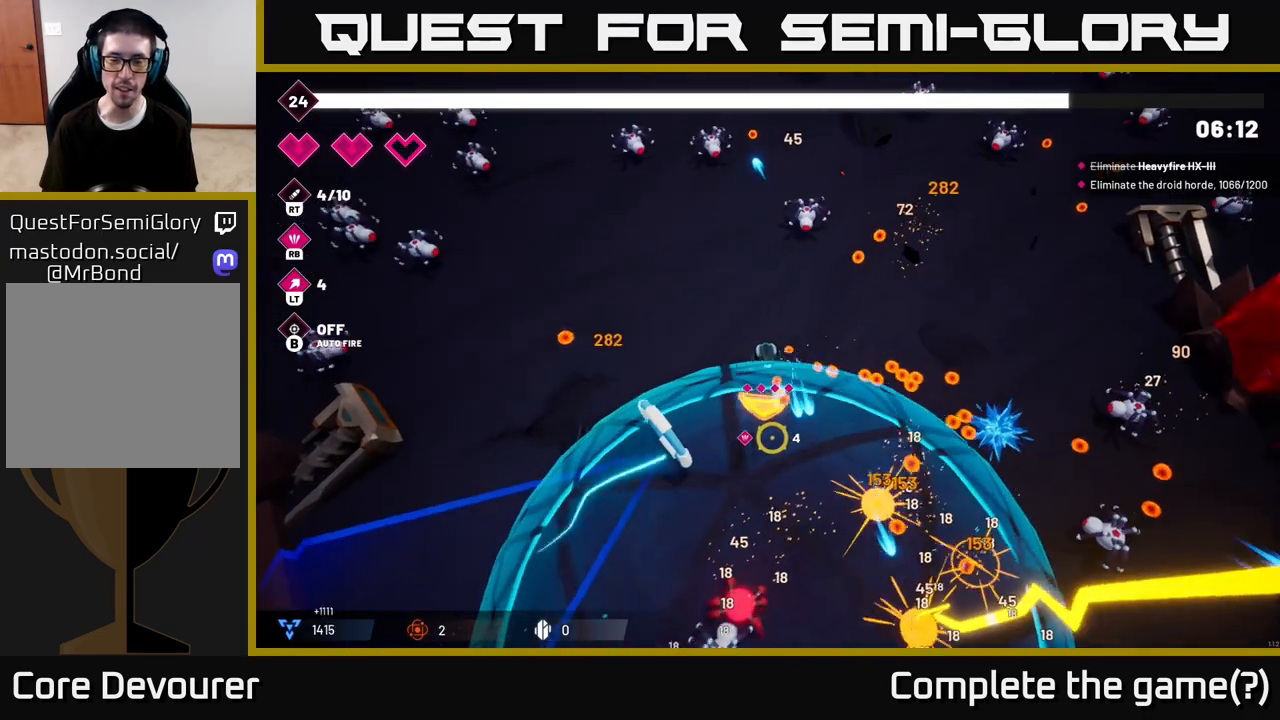
{"buttons": ["R2"], "left_stick": "down-left", "right_stick": "down-right", "events": [[417, "right_stick", "down-right"]]}
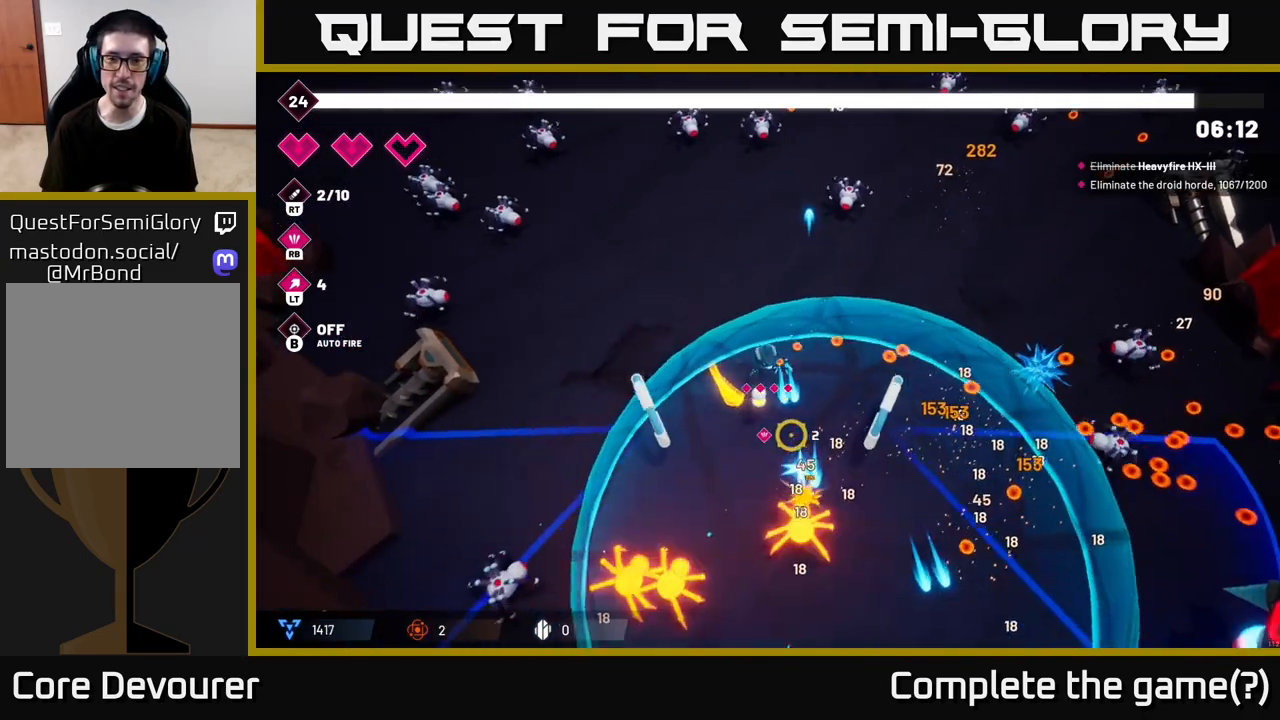
{"buttons": ["R2"], "left_stick": "up-right", "right_stick": "down-right", "events": [[150, "left_stick", "right"], [217, "left_stick", "up-right"], [333, "left_stick", "center"], [483, "left_stick", "up-right"]]}
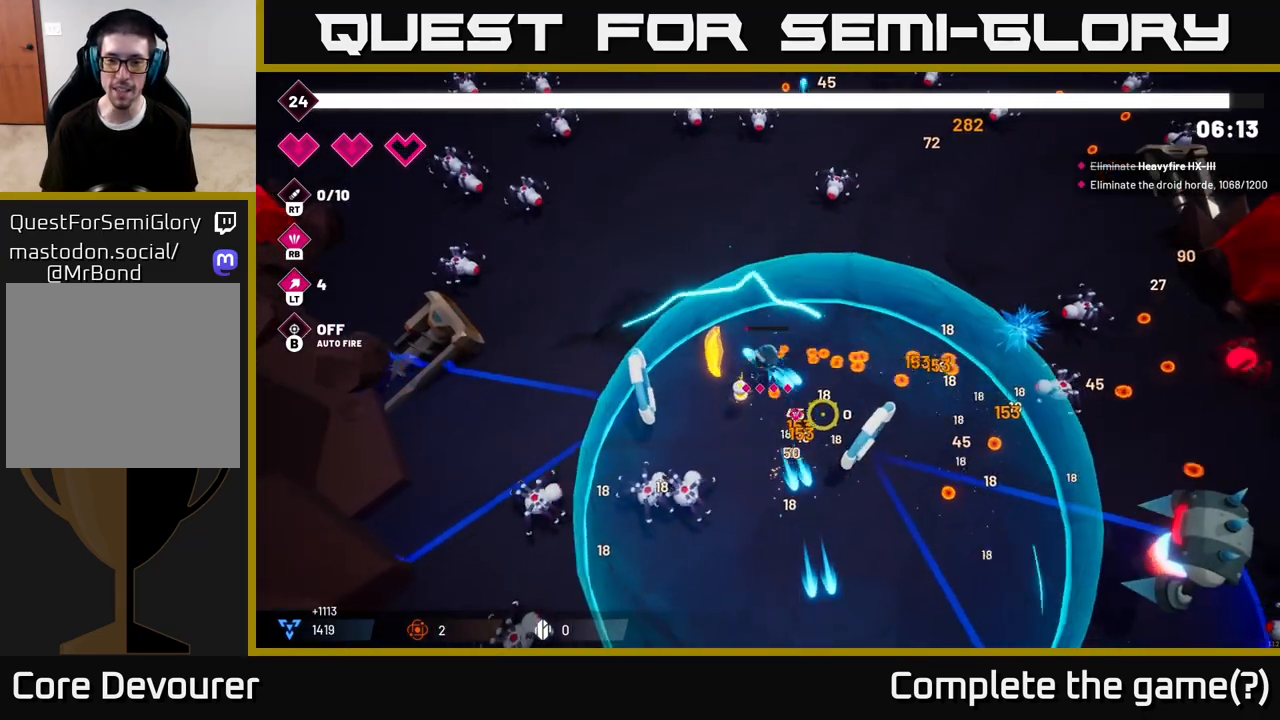
{"buttons": [], "left_stick": "down-right", "right_stick": "down-right", "events": [[150, "left_stick", "right"], [250, "left_stick", "down-right"], [483, "R2", "up"]]}
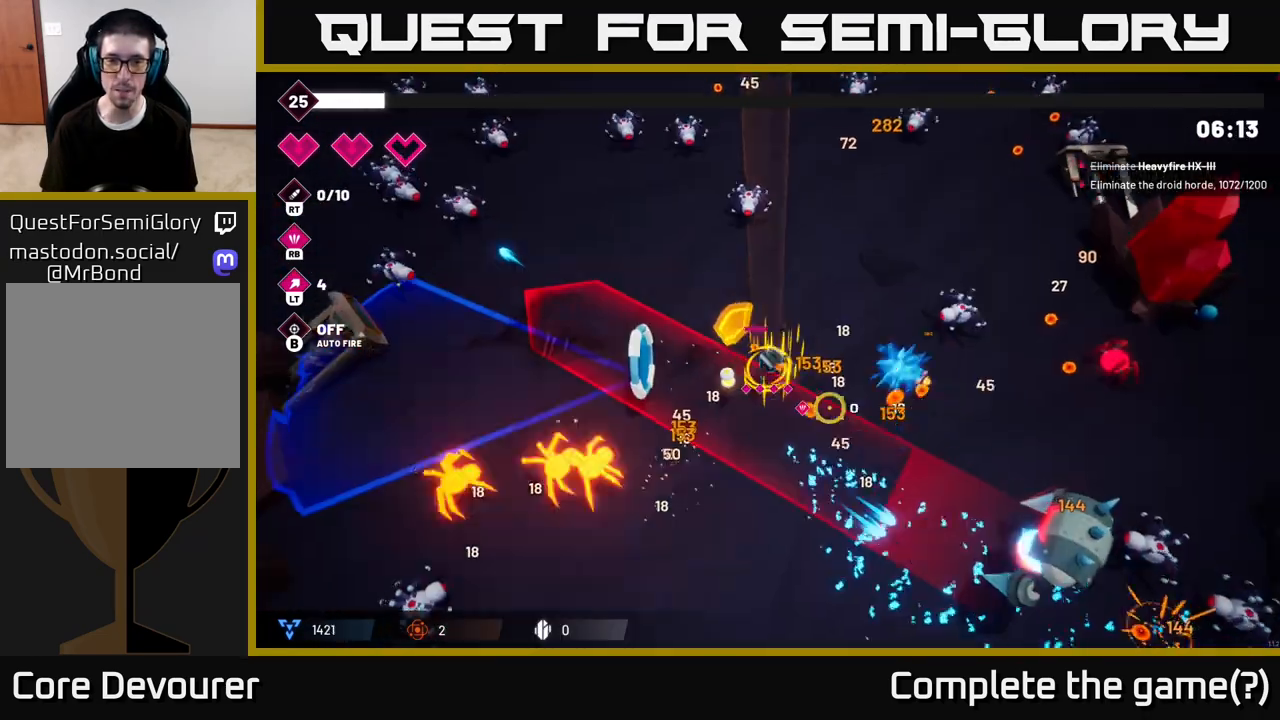
{"buttons": [], "left_stick": "down", "right_stick": "right", "events": [[150, "left_stick", "down-left"], [317, "left_stick", "down"], [333, "right_stick", "right"], [350, "R1", "down"], [500, "R1", "up"]]}
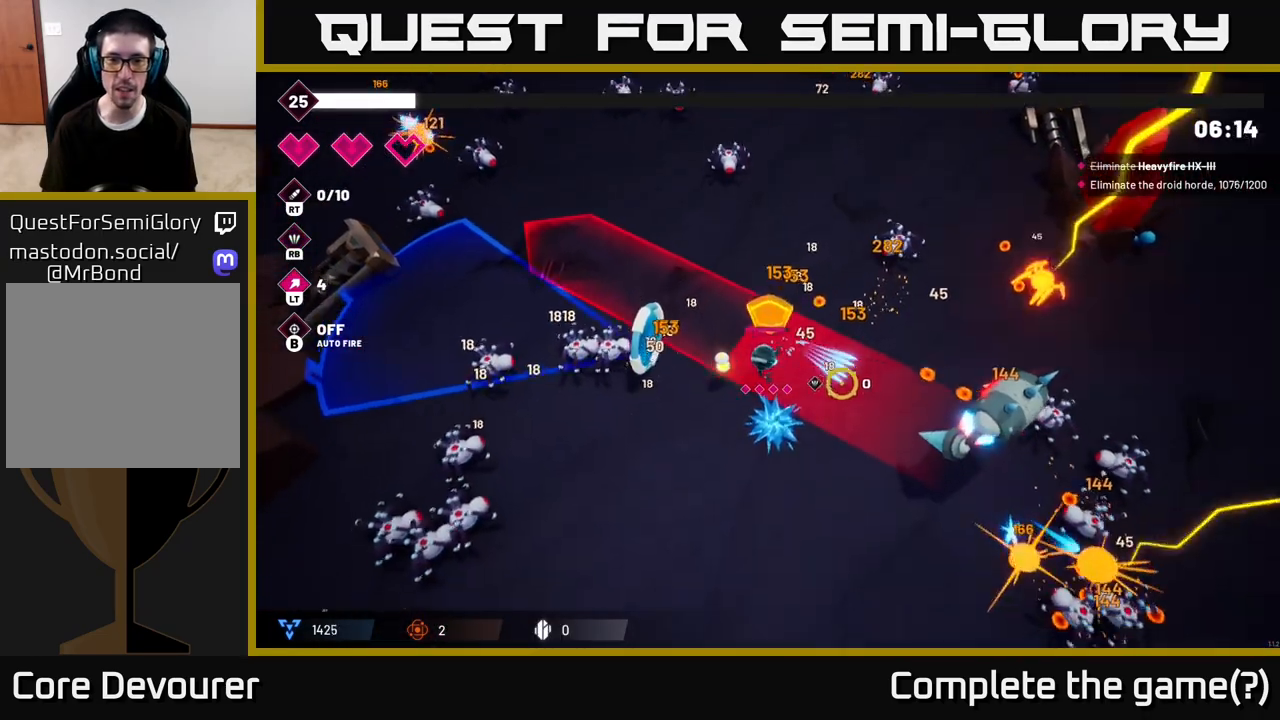
{"buttons": [], "left_stick": "down", "right_stick": "right", "events": [[200, "R2", "down"], [250, "L2", "down"], [250, "left_stick", "down-left"], [300, "L2", "up"], [400, "R2", "up"], [450, "left_stick", "down"]]}
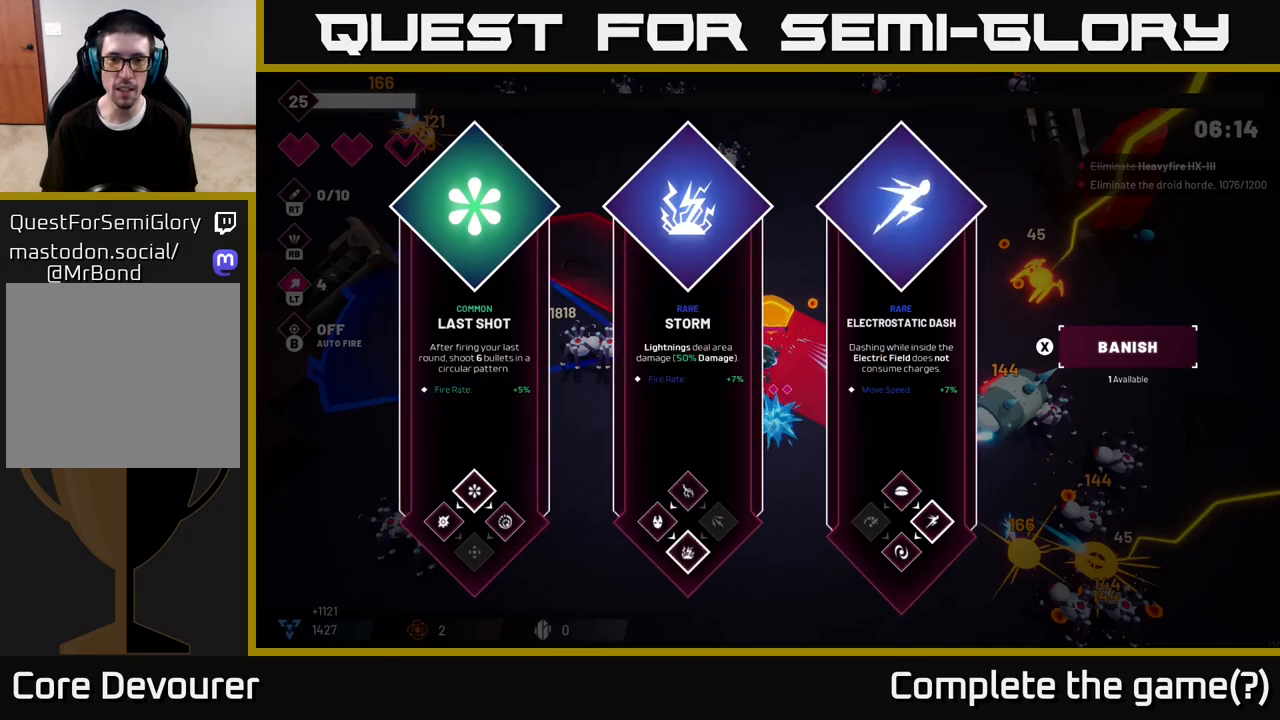
{"buttons": [], "left_stick": "right", "right_stick": "center", "events": [[67, "right_stick", "center"], [100, "left_stick", "center"], [417, "left_stick", "right"]]}
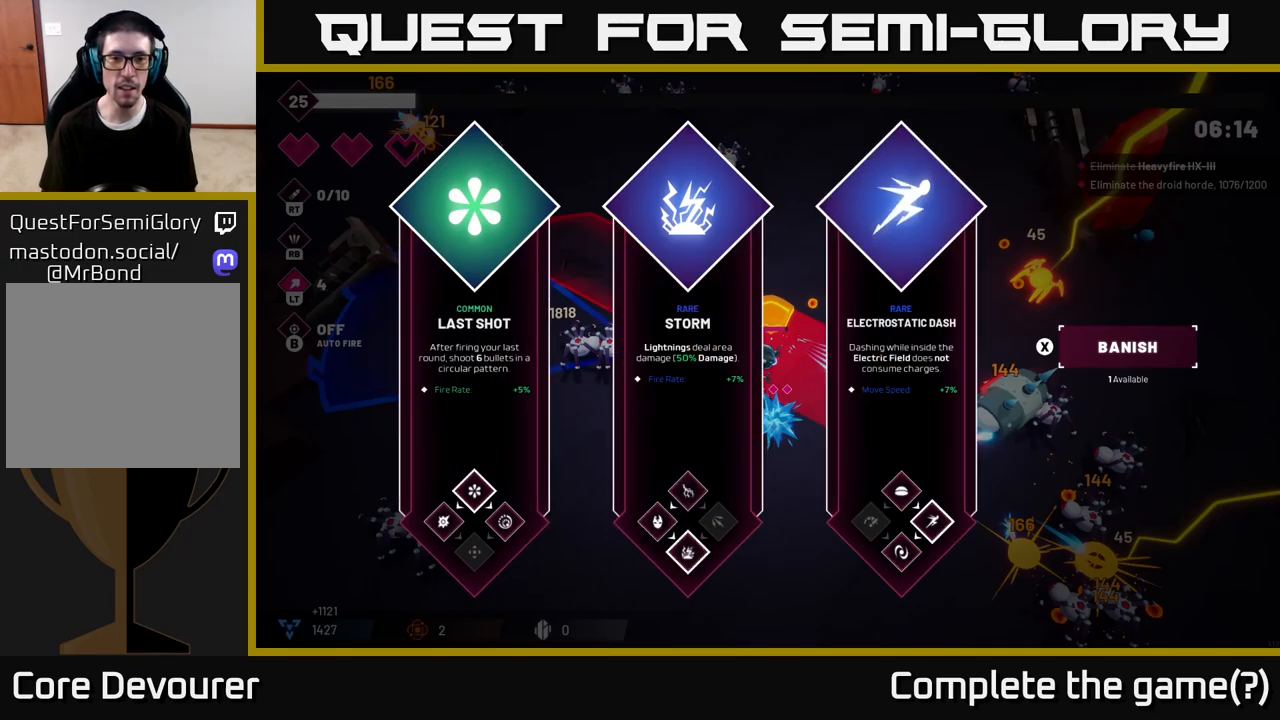
{"buttons": [], "left_stick": "right", "right_stick": "center", "events": [[100, "left_stick", "center"], [183, "left_stick", "right"], [350, "left_stick", "center"], [417, "left_stick", "right"]]}
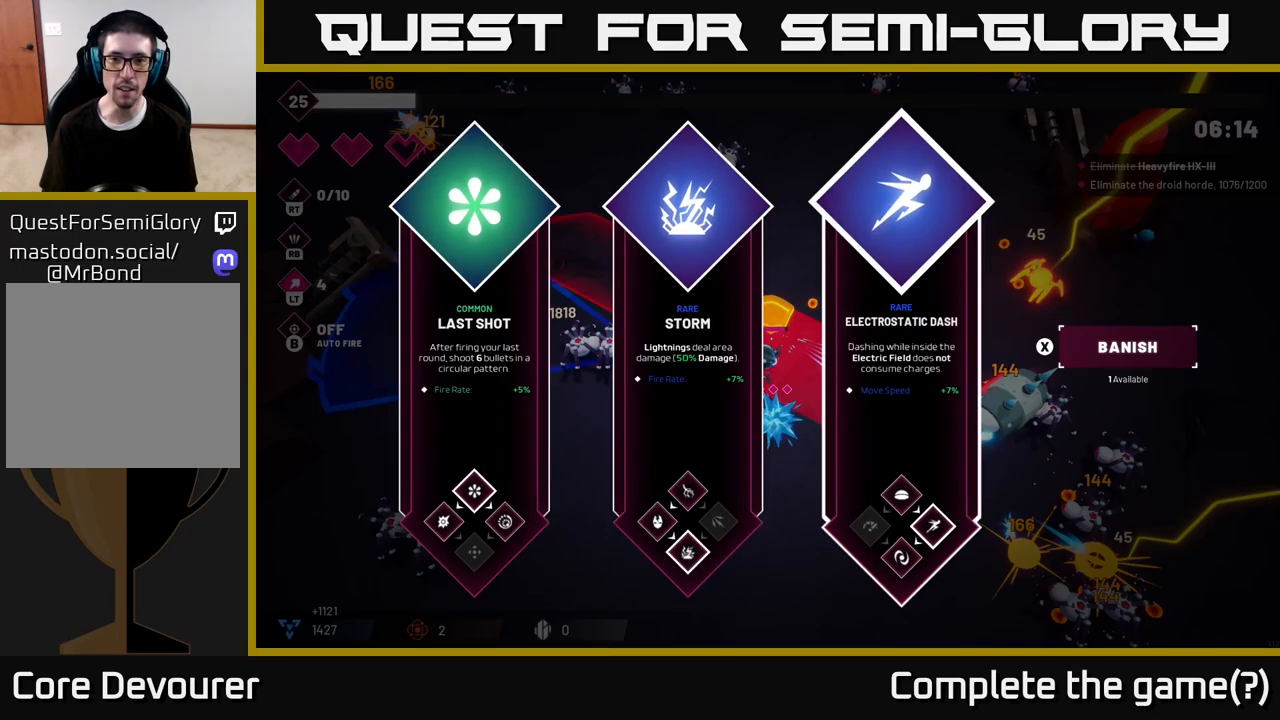
{"buttons": [], "left_stick": "right", "right_stick": "center", "events": [[100, "left_stick", "center"], [250, "left_stick", "left"], [433, "left_stick", "center"], [500, "left_stick", "right"]]}
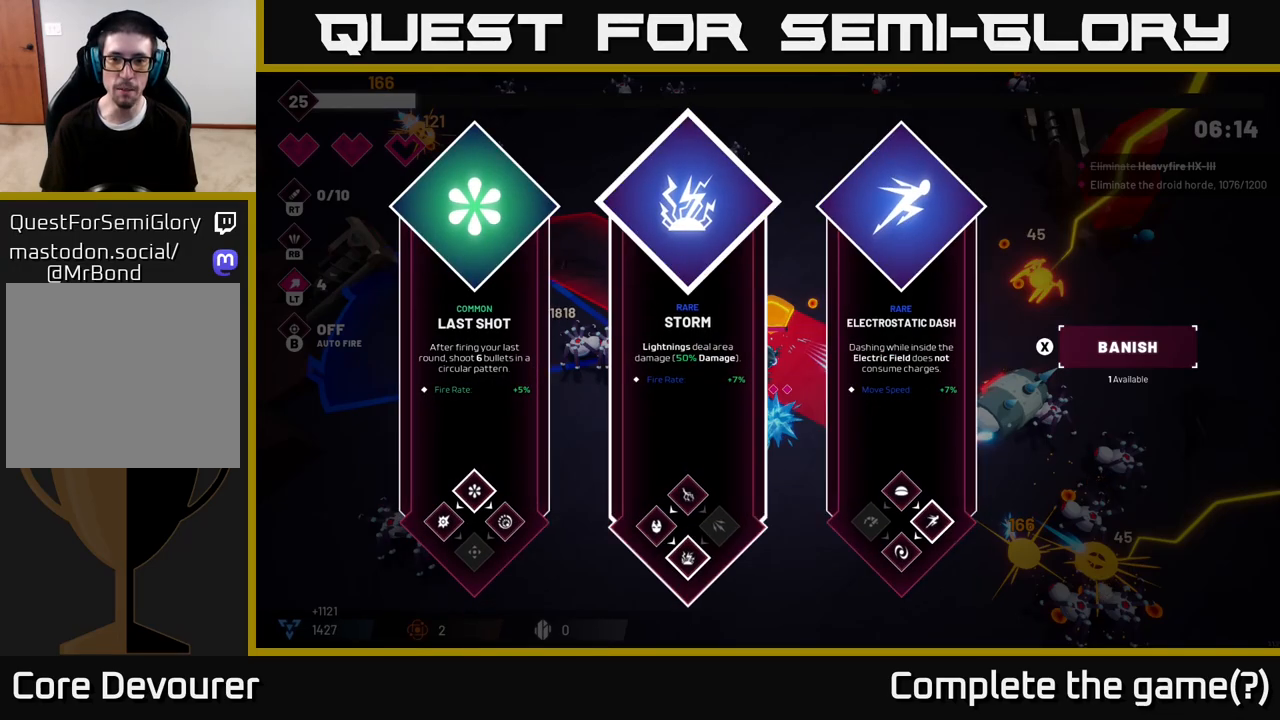
{"buttons": [], "left_stick": "down", "right_stick": "right", "events": [[167, "A", "down"], [200, "left_stick", "center"], [267, "A", "up"], [283, "left_stick", "down"], [400, "L2", "down"], [400, "right_stick", "down-right"], [500, "L2", "up"], [500, "right_stick", "right"]]}
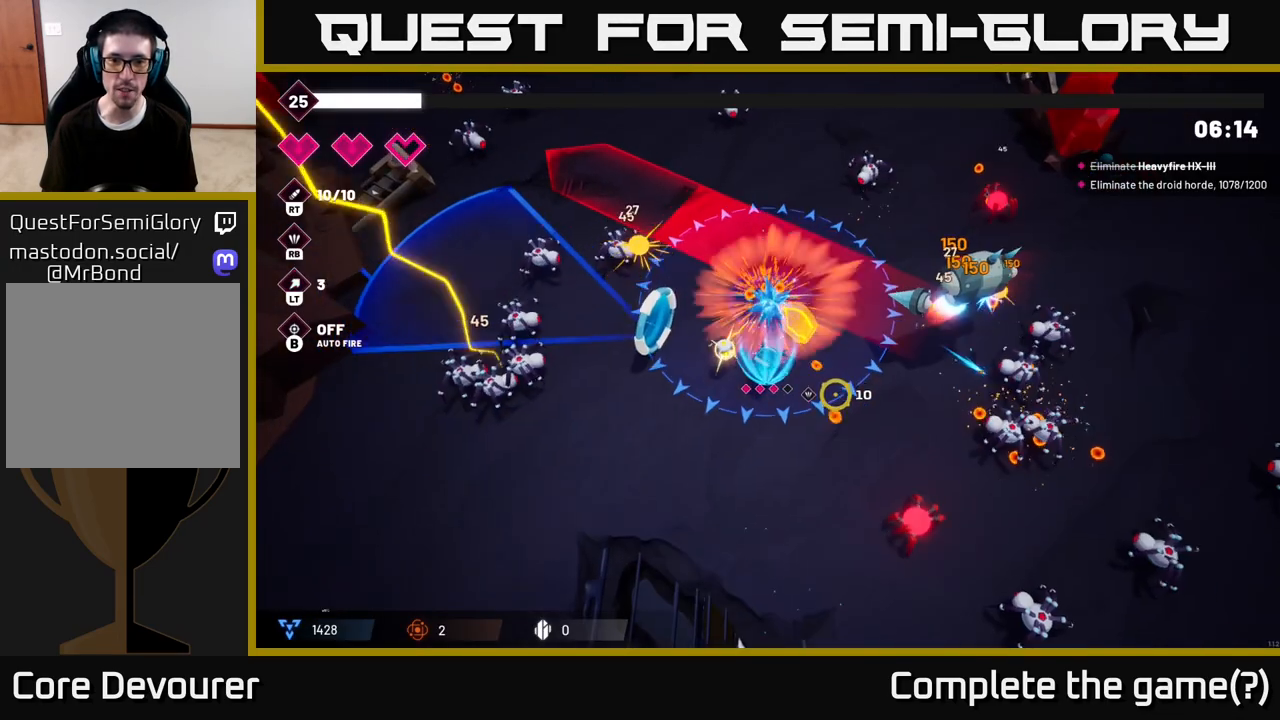
{"buttons": ["R2"], "left_stick": "left", "right_stick": "up-right", "events": [[133, "right_stick", "up-right"], [267, "left_stick", "right"], [283, "R2", "down"], [417, "left_stick", "left"]]}
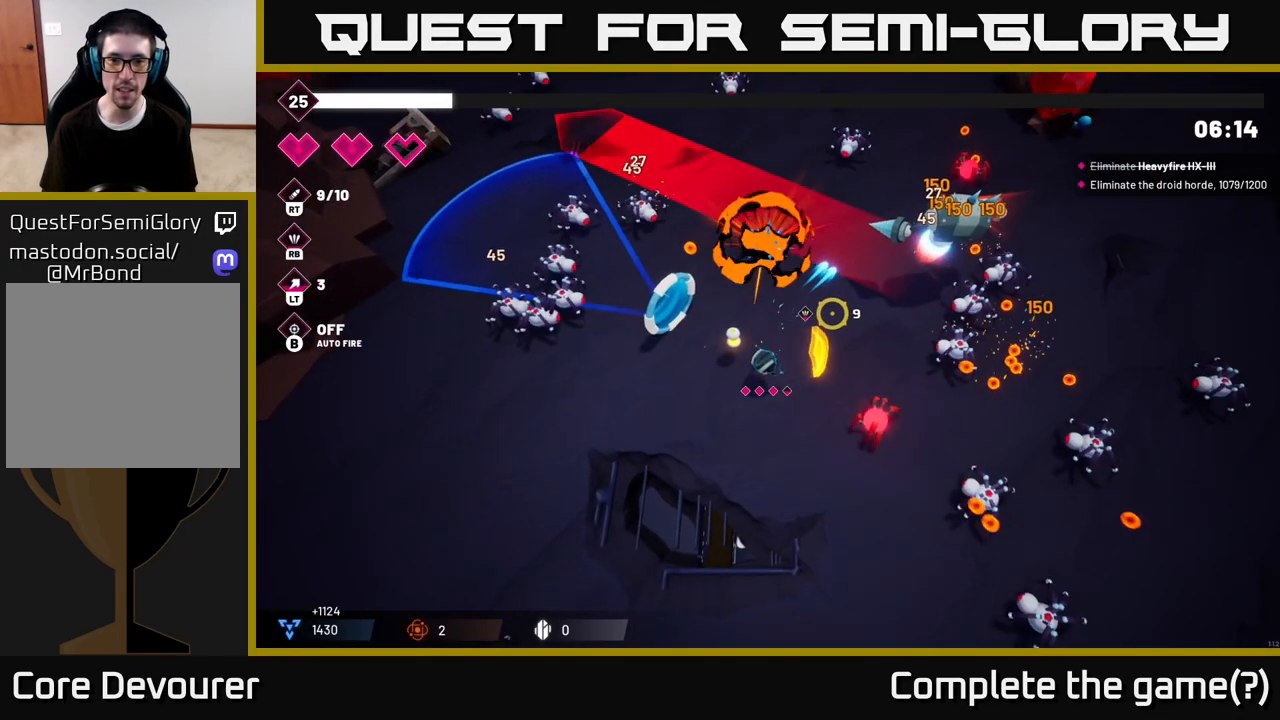
{"buttons": ["R2"], "left_stick": "up", "right_stick": "up-right", "events": [[67, "left_stick", "center"], [283, "left_stick", "left"], [400, "left_stick", "up"]]}
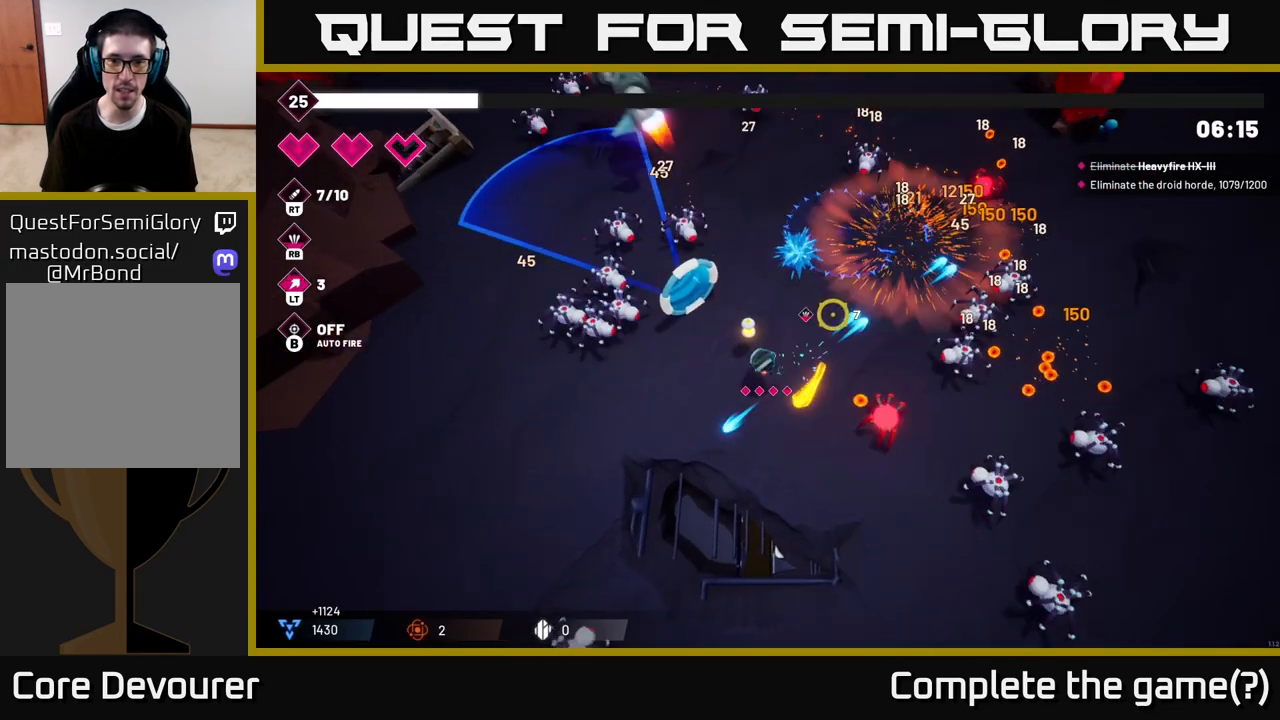
{"buttons": ["R2"], "left_stick": "up-right", "right_stick": "up-left", "events": [[133, "left_stick", "up-right"], [167, "R2", "up"], [167, "right_stick", "up-left"], [283, "R2", "down"]]}
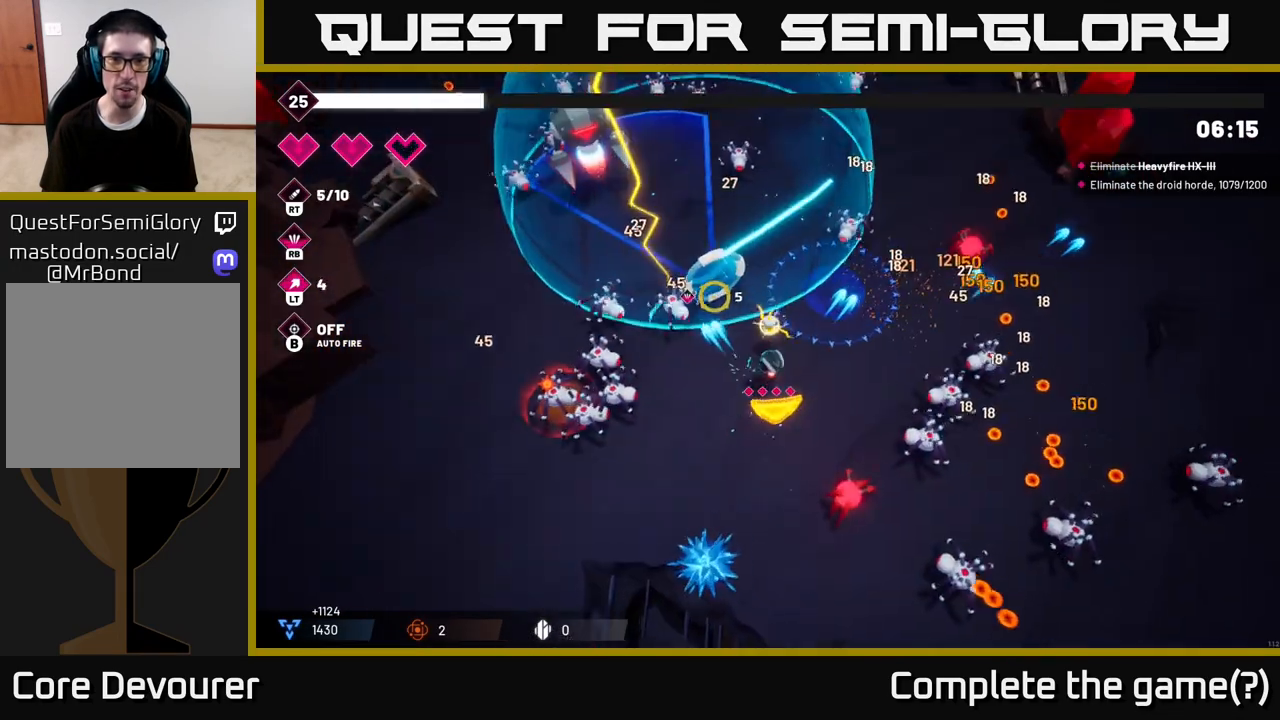
{"buttons": ["R2"], "left_stick": "up-left", "right_stick": "up-left", "events": [[50, "left_stick", "up"], [483, "left_stick", "up-left"]]}
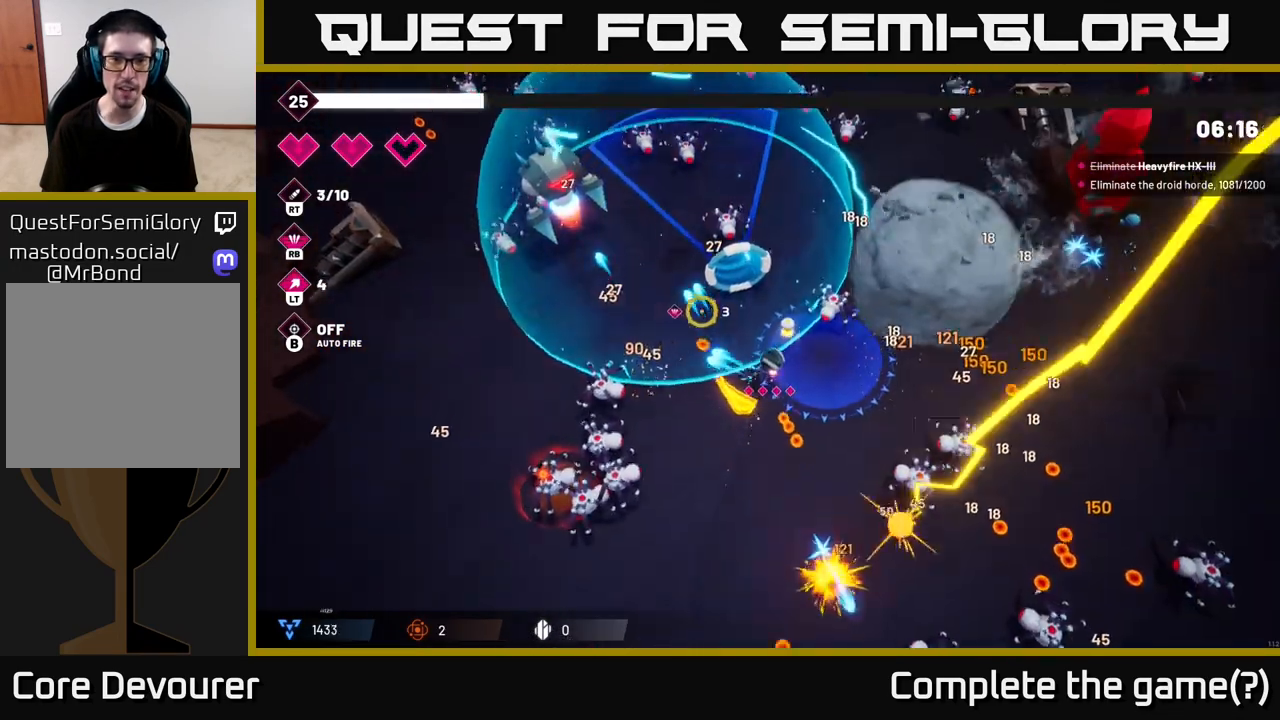
{"buttons": [], "left_stick": "down-left", "right_stick": "left", "events": [[50, "L2", "down"], [67, "R2", "up"], [167, "L2", "up"], [267, "left_stick", "up-right"], [333, "right_stick", "left"], [467, "left_stick", "down-left"]]}
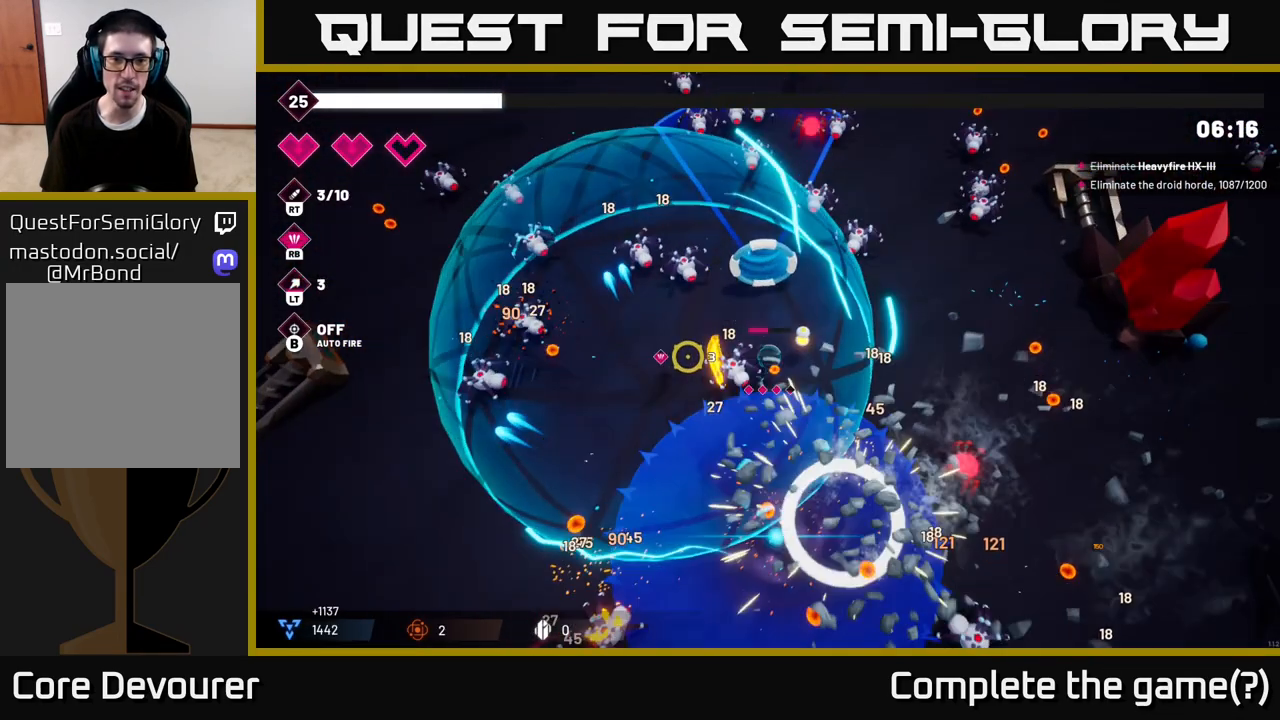
{"buttons": [], "left_stick": "down-left", "right_stick": "left", "events": [[150, "L2", "down"], [267, "L2", "up"]]}
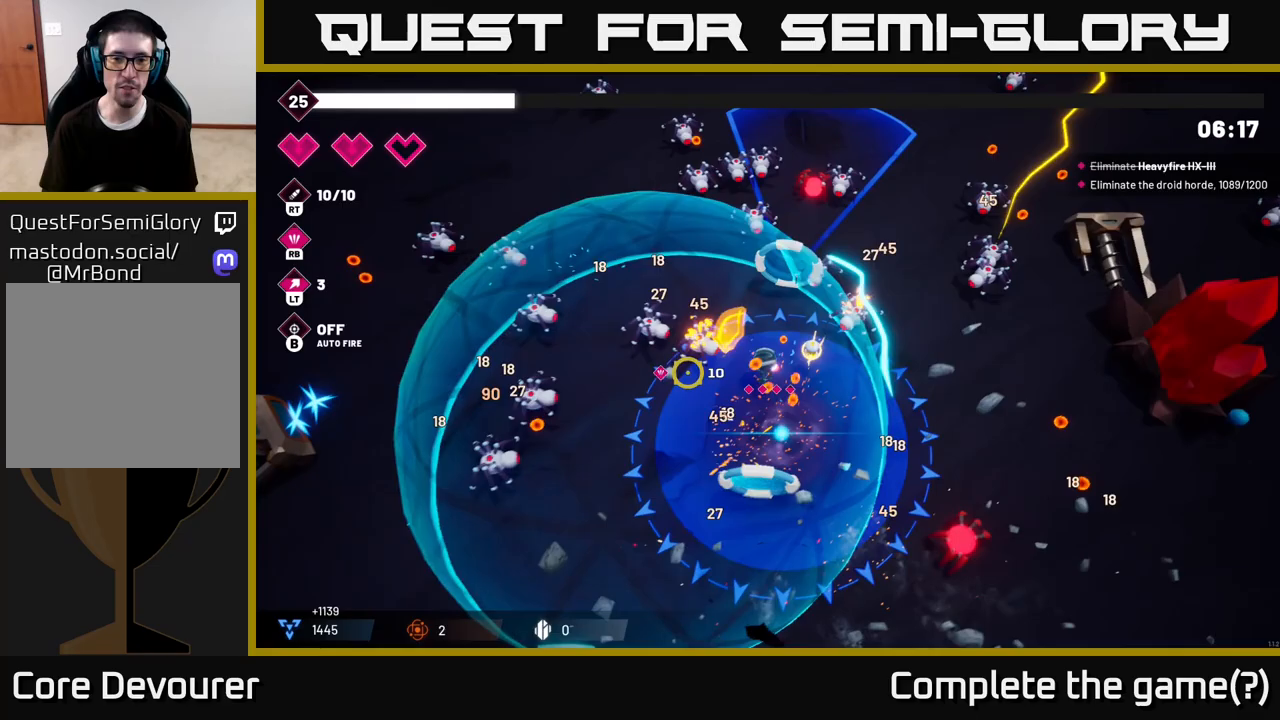
{"buttons": [], "left_stick": "down", "right_stick": "down-left", "events": [[83, "right_stick", "down-left"], [100, "L2", "down"], [217, "L2", "up"], [433, "left_stick", "down"]]}
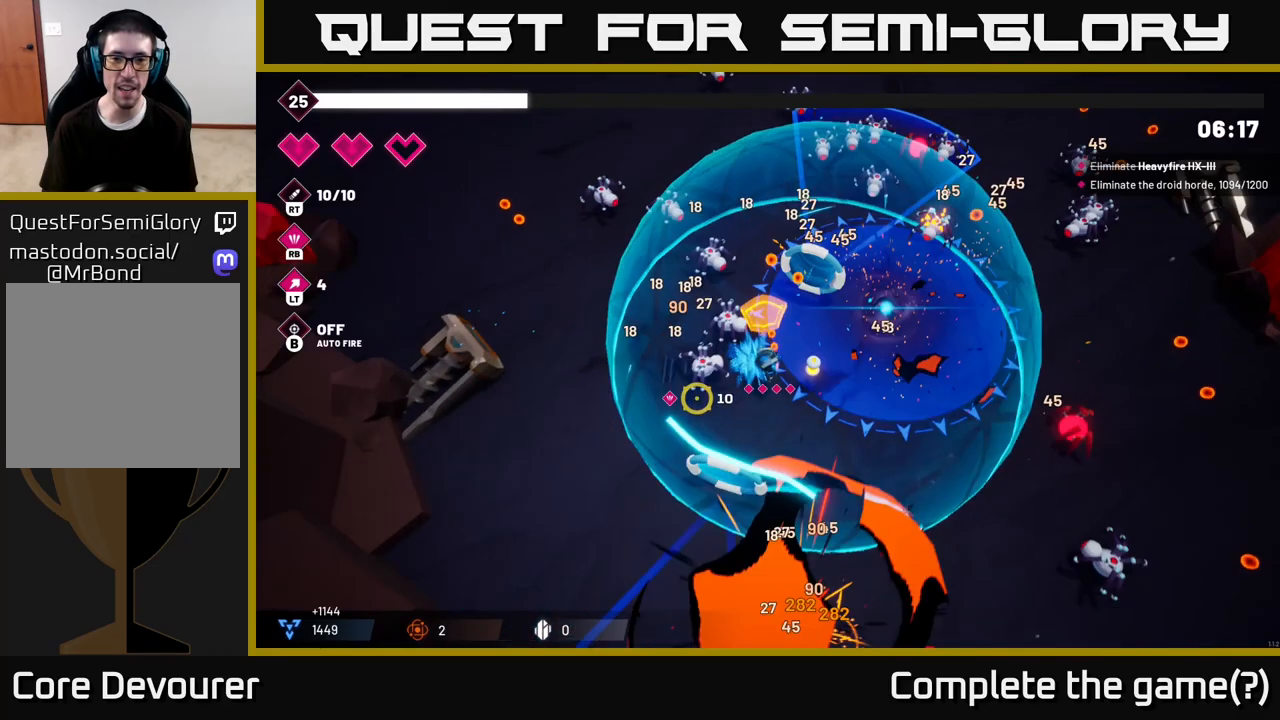
{"buttons": ["R2"], "left_stick": "up-left", "right_stick": "up-right", "events": [[67, "L2", "down"], [100, "left_stick", "down-left"], [200, "L2", "up"], [217, "right_stick", "left"], [350, "right_stick", "up"], [383, "left_stick", "up-left"], [417, "R2", "down"], [433, "right_stick", "up-right"]]}
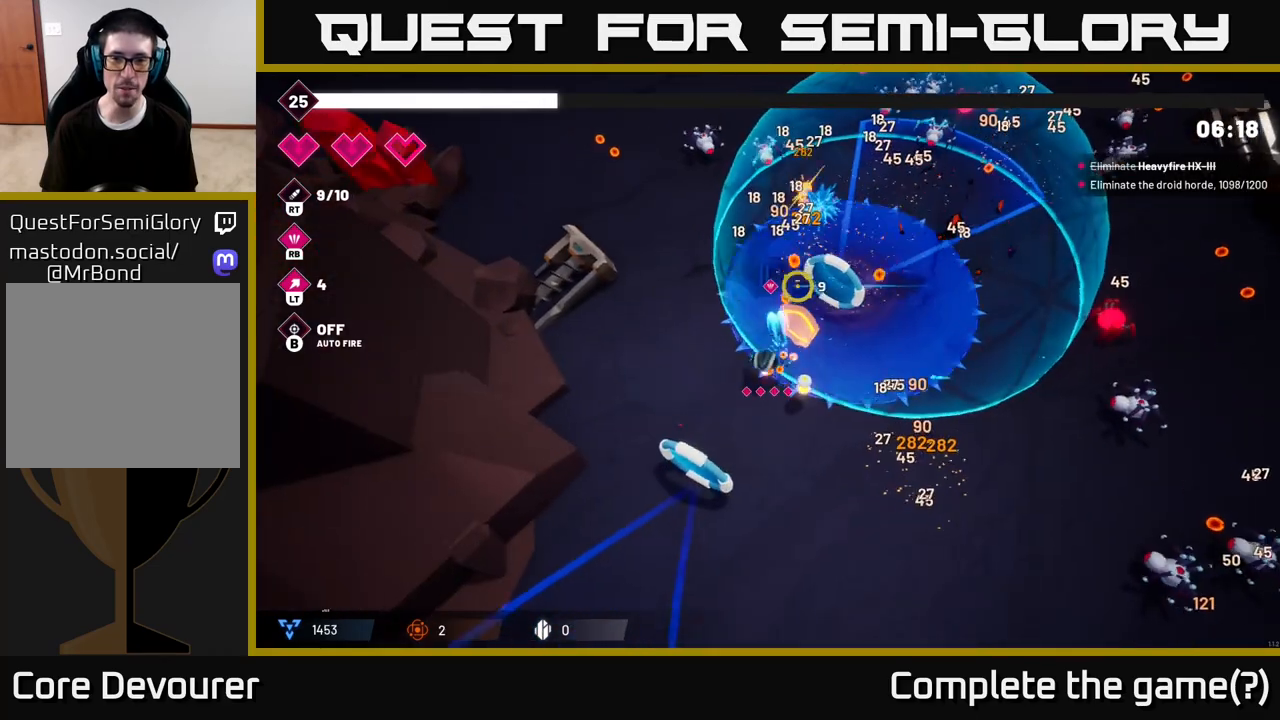
{"buttons": ["R2"], "left_stick": "center", "right_stick": "up-right", "events": [[300, "left_stick", "up"], [483, "left_stick", "center"]]}
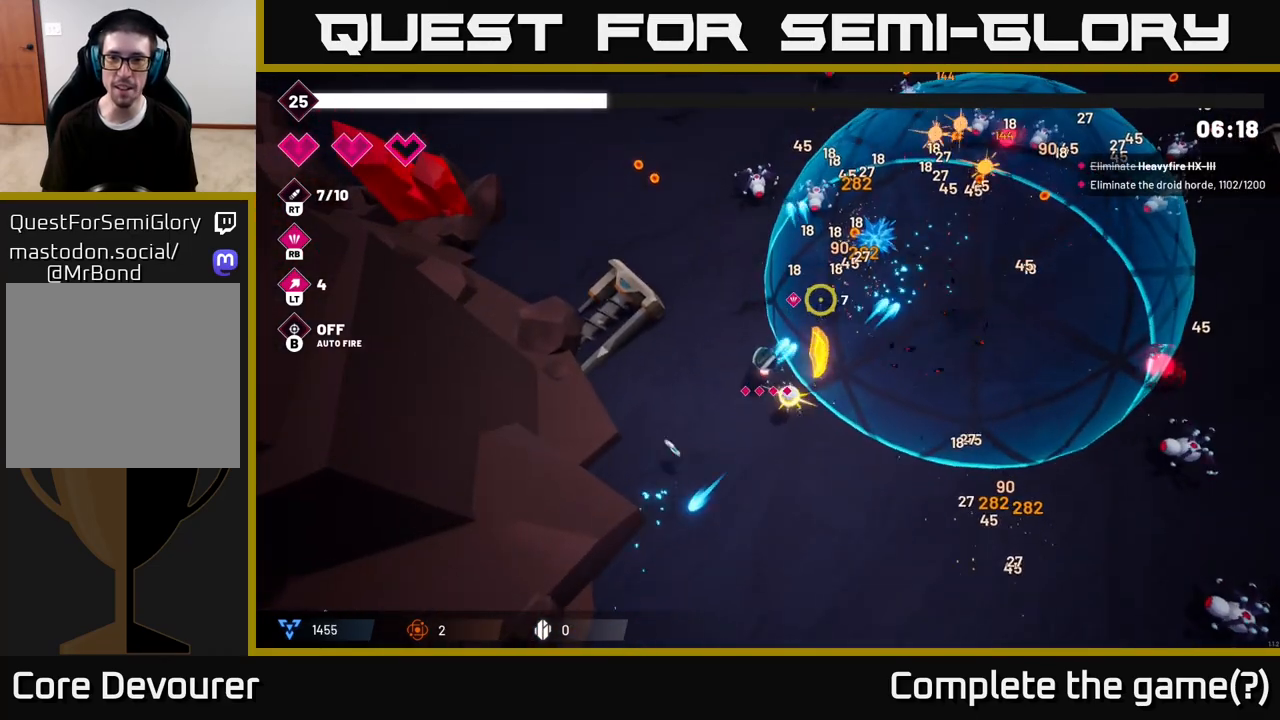
{"buttons": [], "left_stick": "right", "right_stick": "right", "events": [[100, "left_stick", "right"], [283, "R2", "up"], [350, "right_stick", "right"]]}
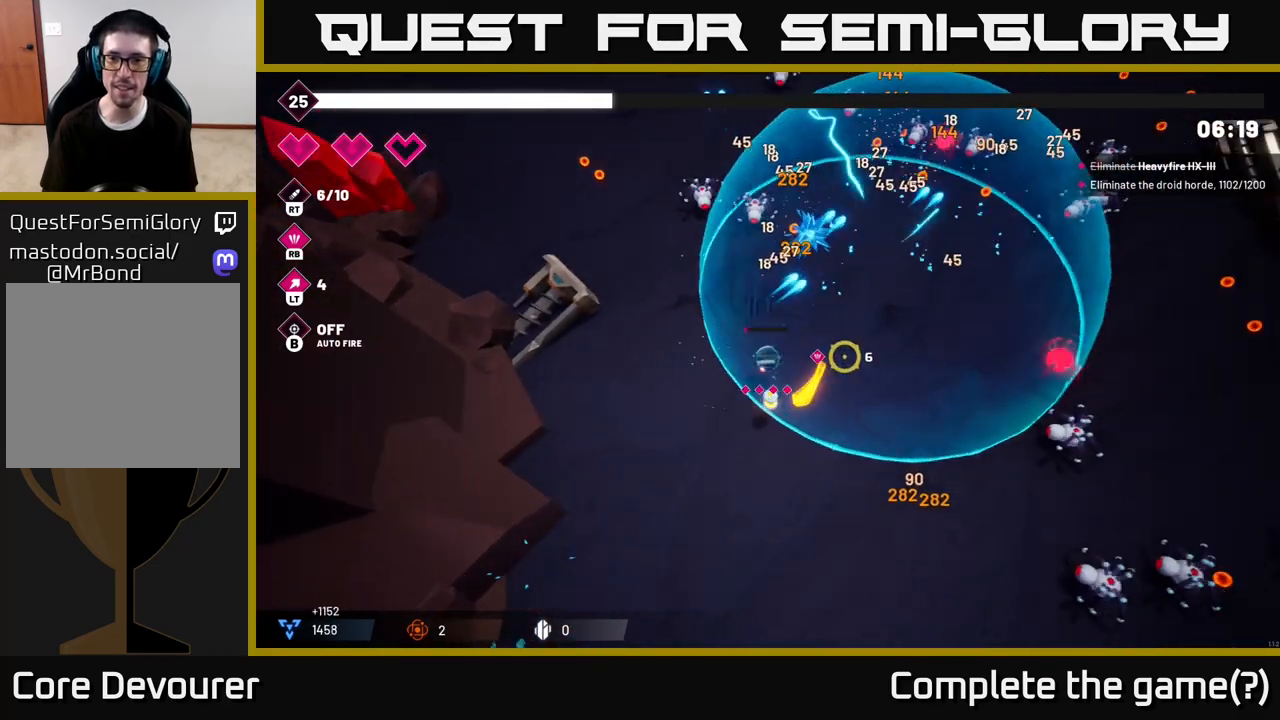
{"buttons": ["R2"], "left_stick": "up", "right_stick": "right", "events": [[83, "left_stick", "up-right"], [100, "L2", "down"], [250, "L2", "up"], [400, "left_stick", "up"], [500, "R2", "down"]]}
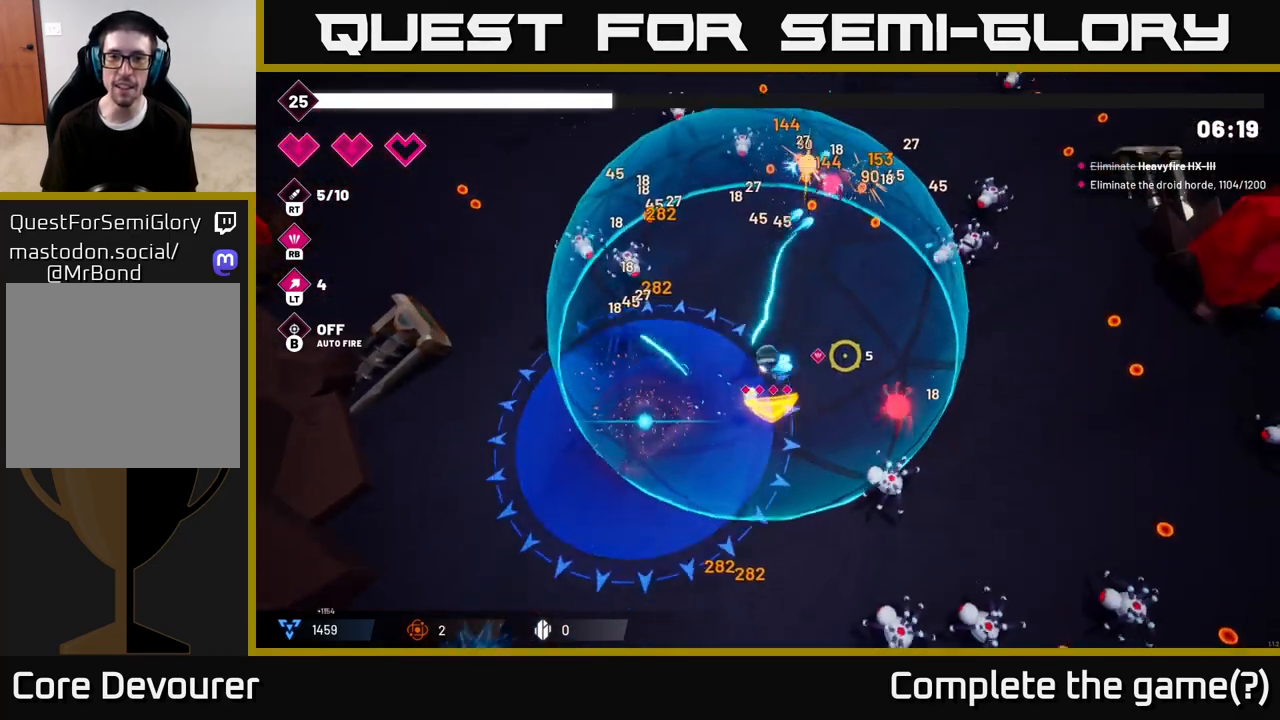
{"buttons": ["R2"], "left_stick": "up", "right_stick": "down", "events": [[50, "right_stick", "down-right"], [200, "left_stick", "right"], [300, "right_stick", "down"], [467, "left_stick", "up"]]}